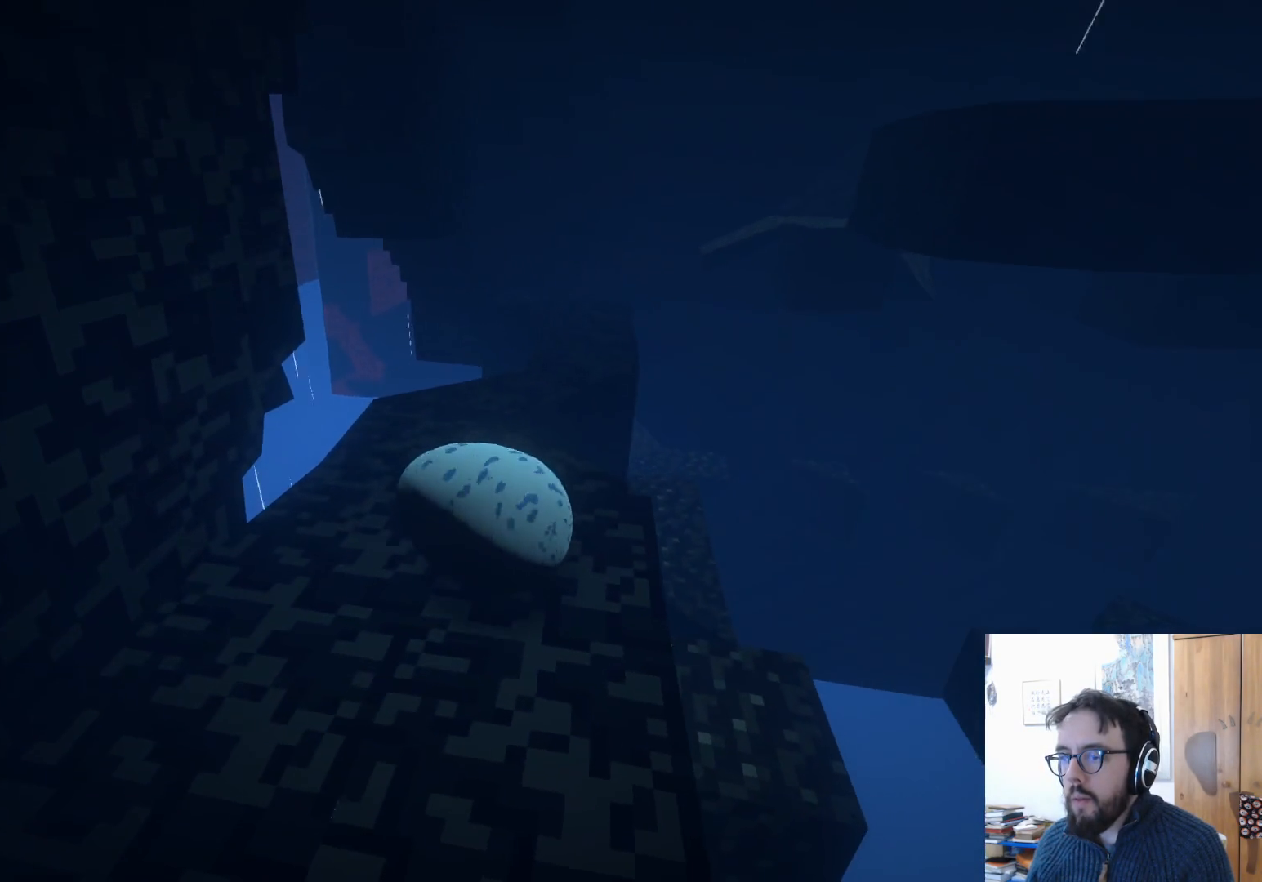
Gameplay with a controller (Xbox layout); each line is a JSON object with the inputs held at the frame after it. "events" lists button and stick changes between this image and that frame as [ms after this image, input, new state], when the widget could be followed in between. Not read: R3.
{"buttons": [], "left_stick": "up", "right_stick": "center", "events": [[383, "left_stick", "up"]]}
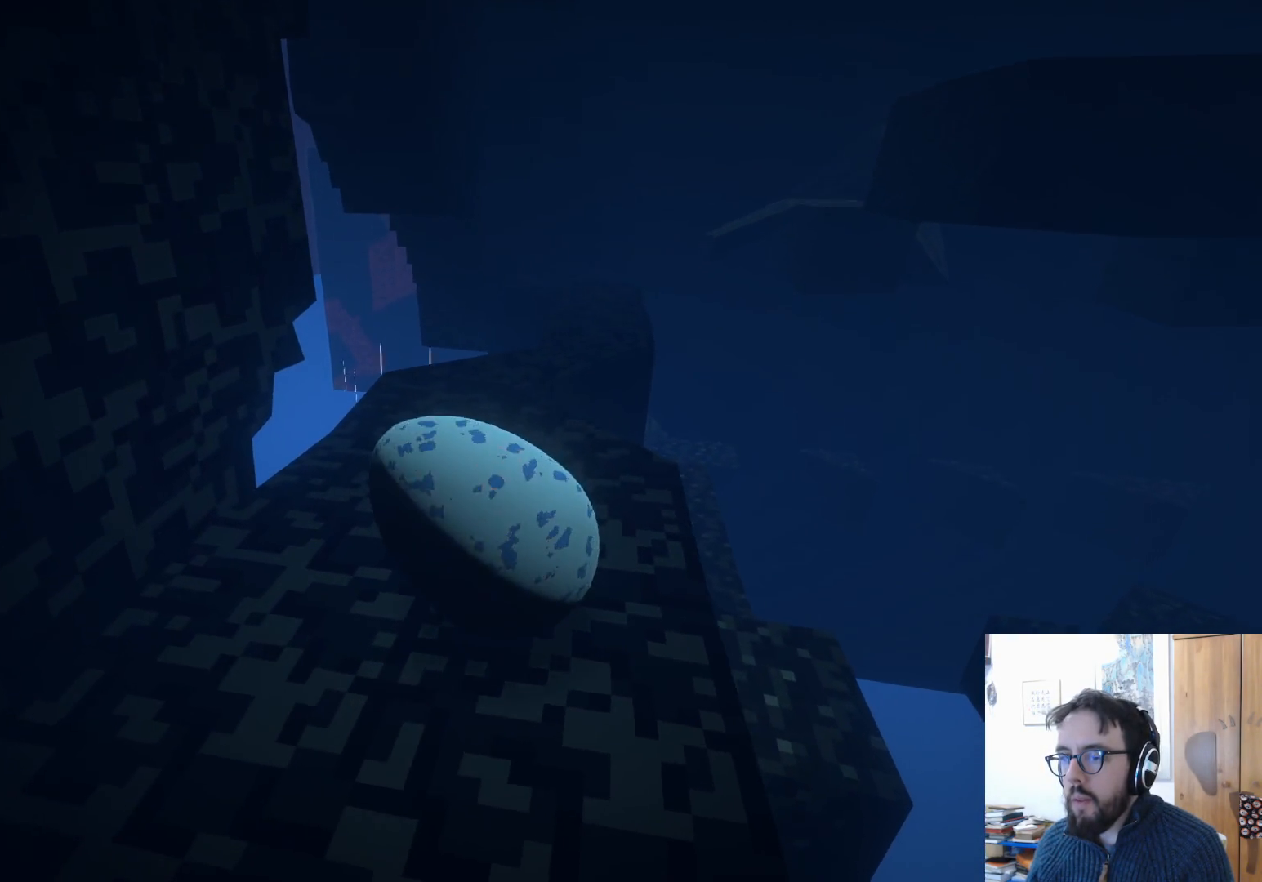
{"buttons": [], "left_stick": "center", "right_stick": "down", "events": [[117, "left_stick", "center"], [250, "right_stick", "down-right"], [467, "right_stick", "down"]]}
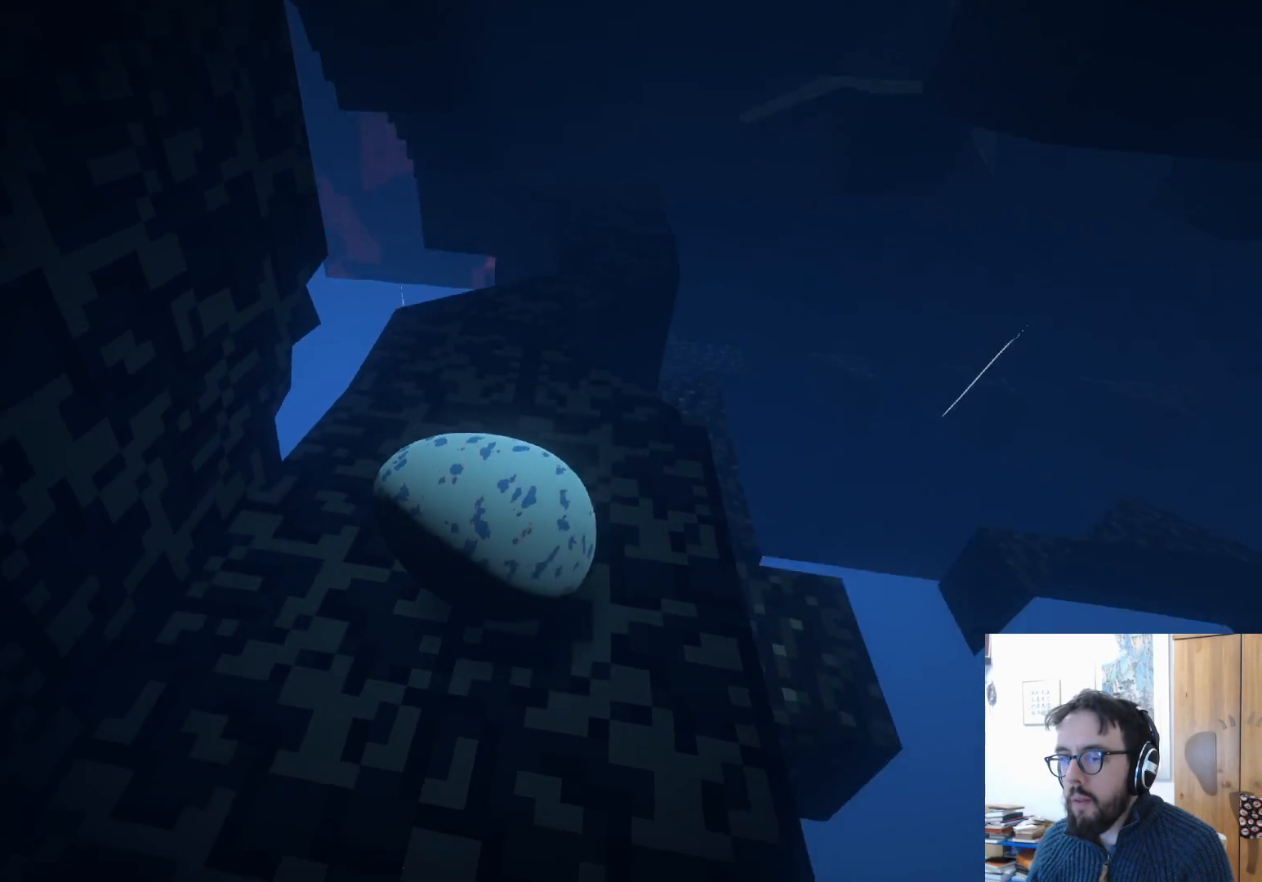
{"buttons": [], "left_stick": "up", "right_stick": "down-right", "events": [[33, "left_stick", "up"], [267, "right_stick", "down-right"]]}
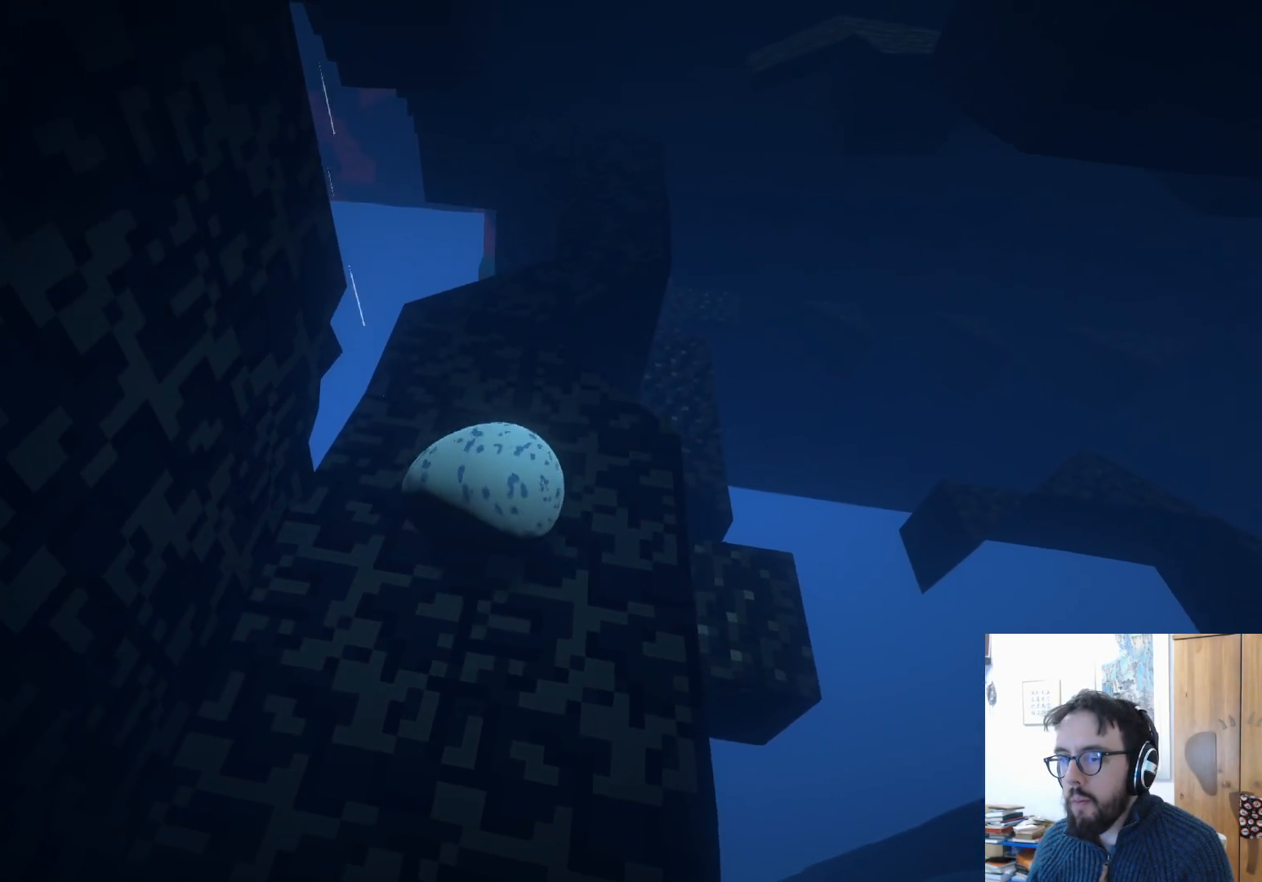
{"buttons": [], "left_stick": "center", "right_stick": "down-right", "events": [[117, "left_stick", "up-left"], [383, "left_stick", "center"]]}
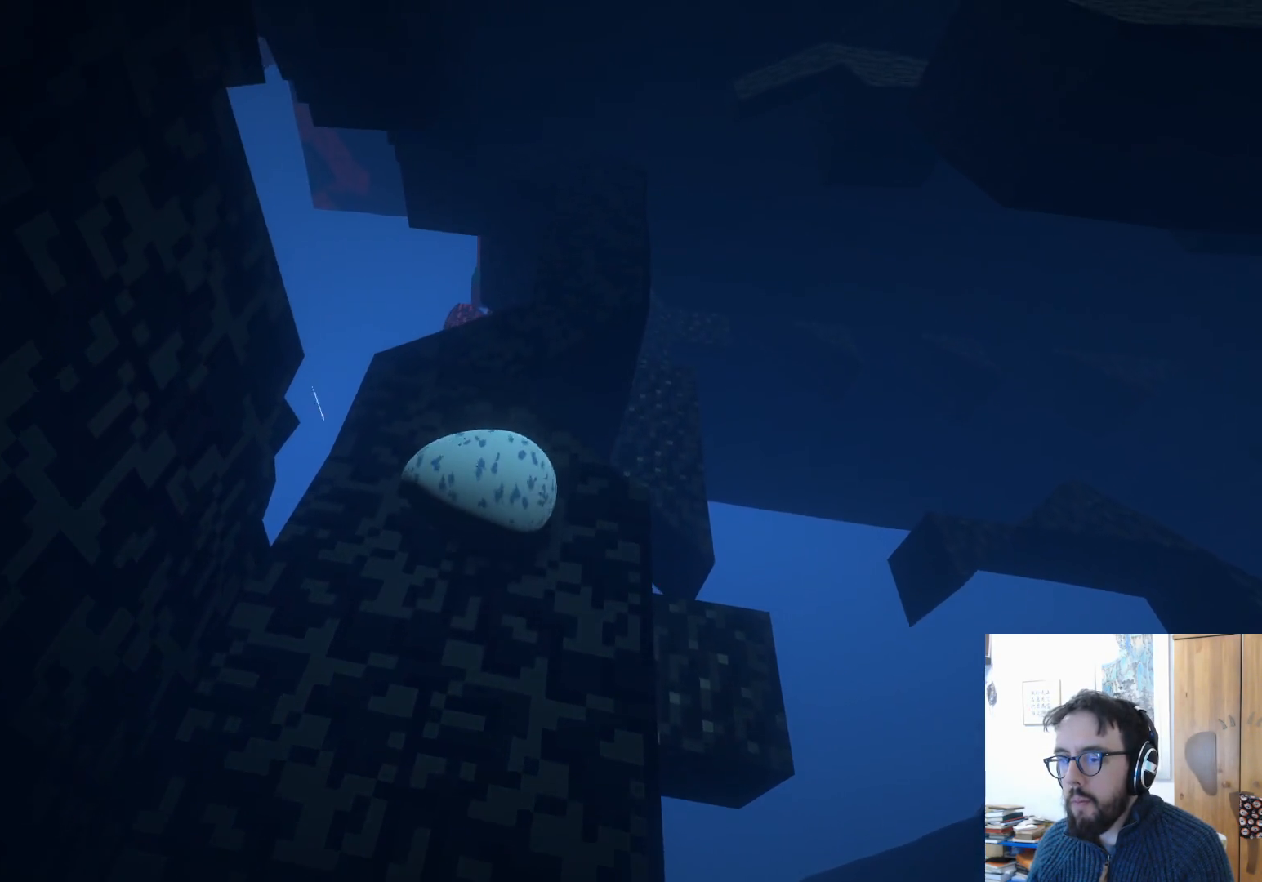
{"buttons": [], "left_stick": "up-left", "right_stick": "center", "events": [[100, "right_stick", "center"], [183, "left_stick", "up-left"]]}
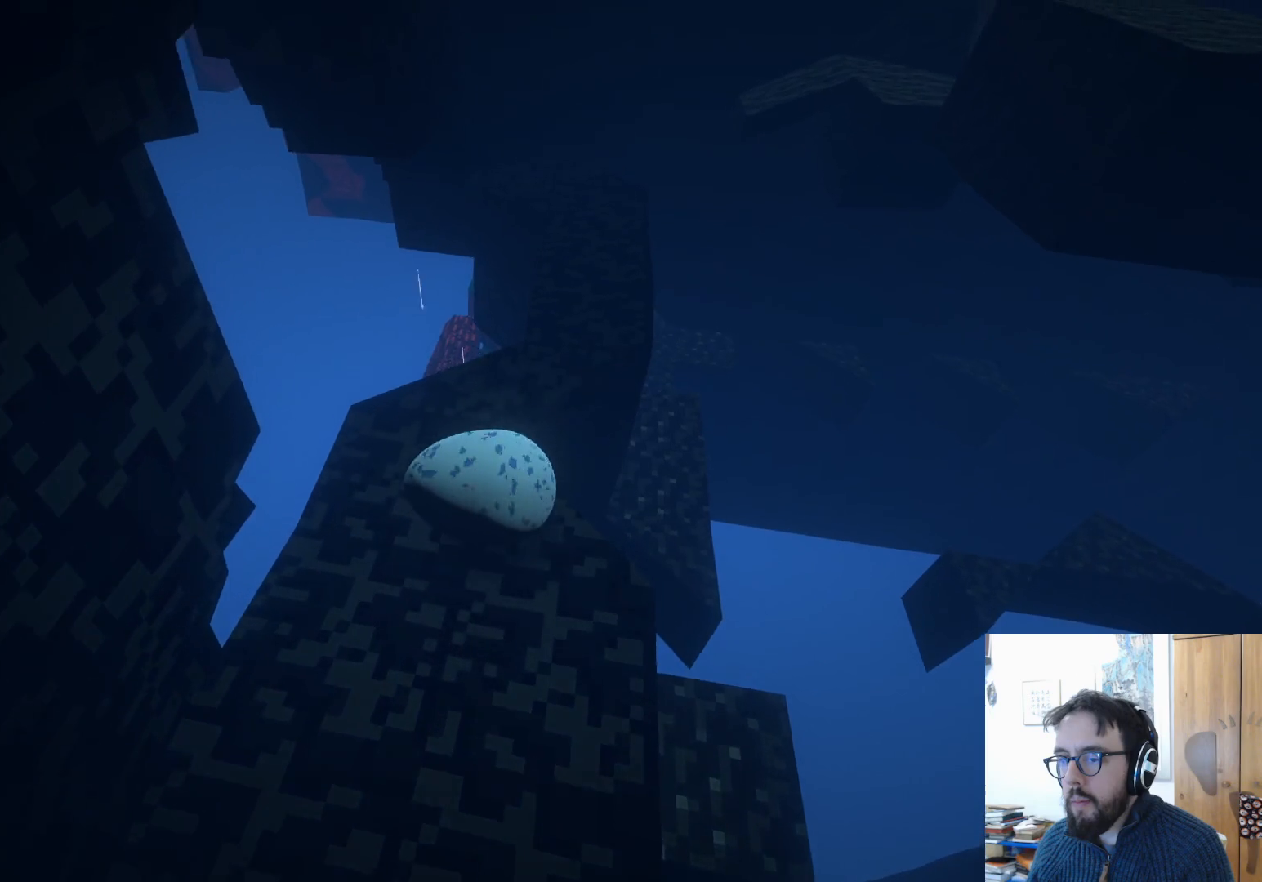
{"buttons": [], "left_stick": "up-left", "right_stick": "center", "events": []}
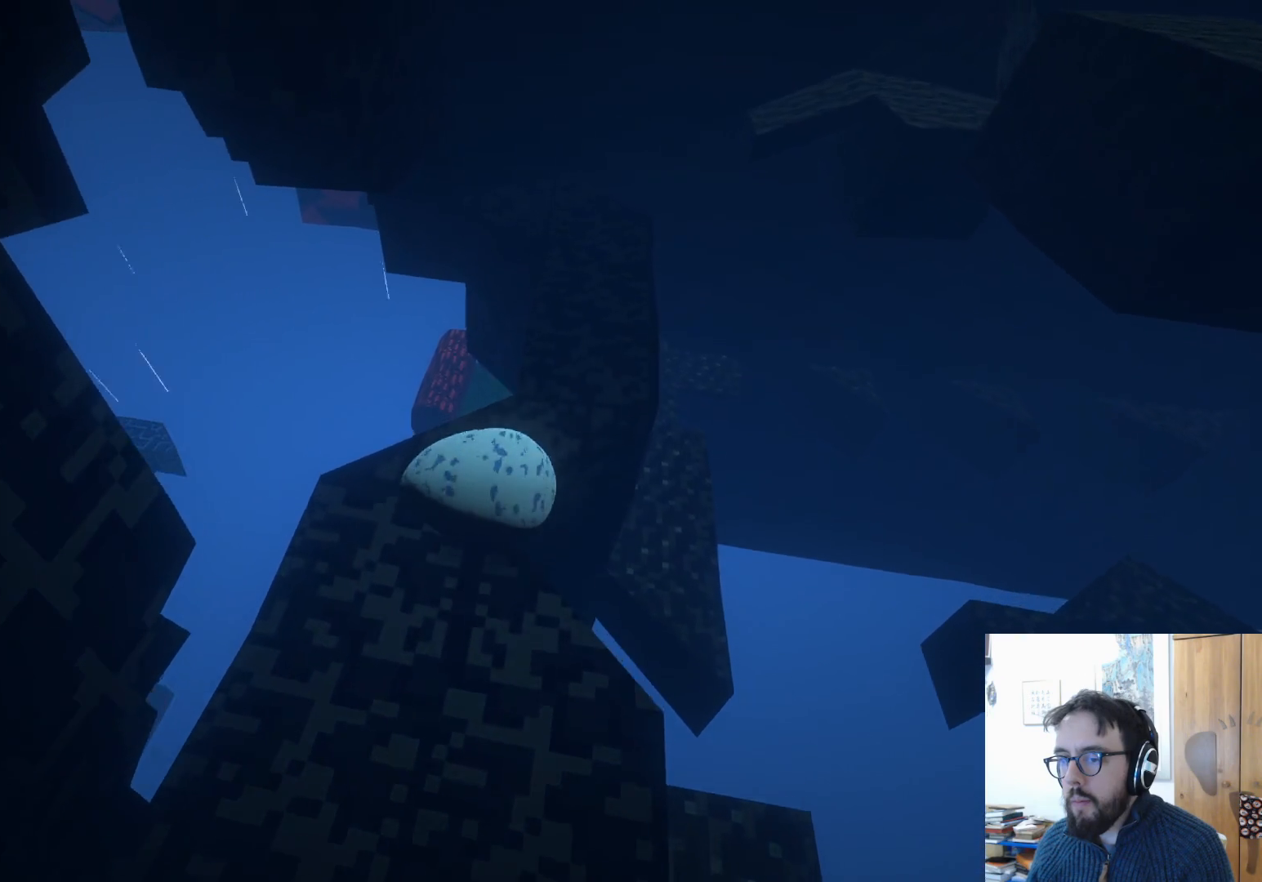
{"buttons": [], "left_stick": "right", "right_stick": "center", "events": [[150, "left_stick", "up-right"], [267, "left_stick", "right"]]}
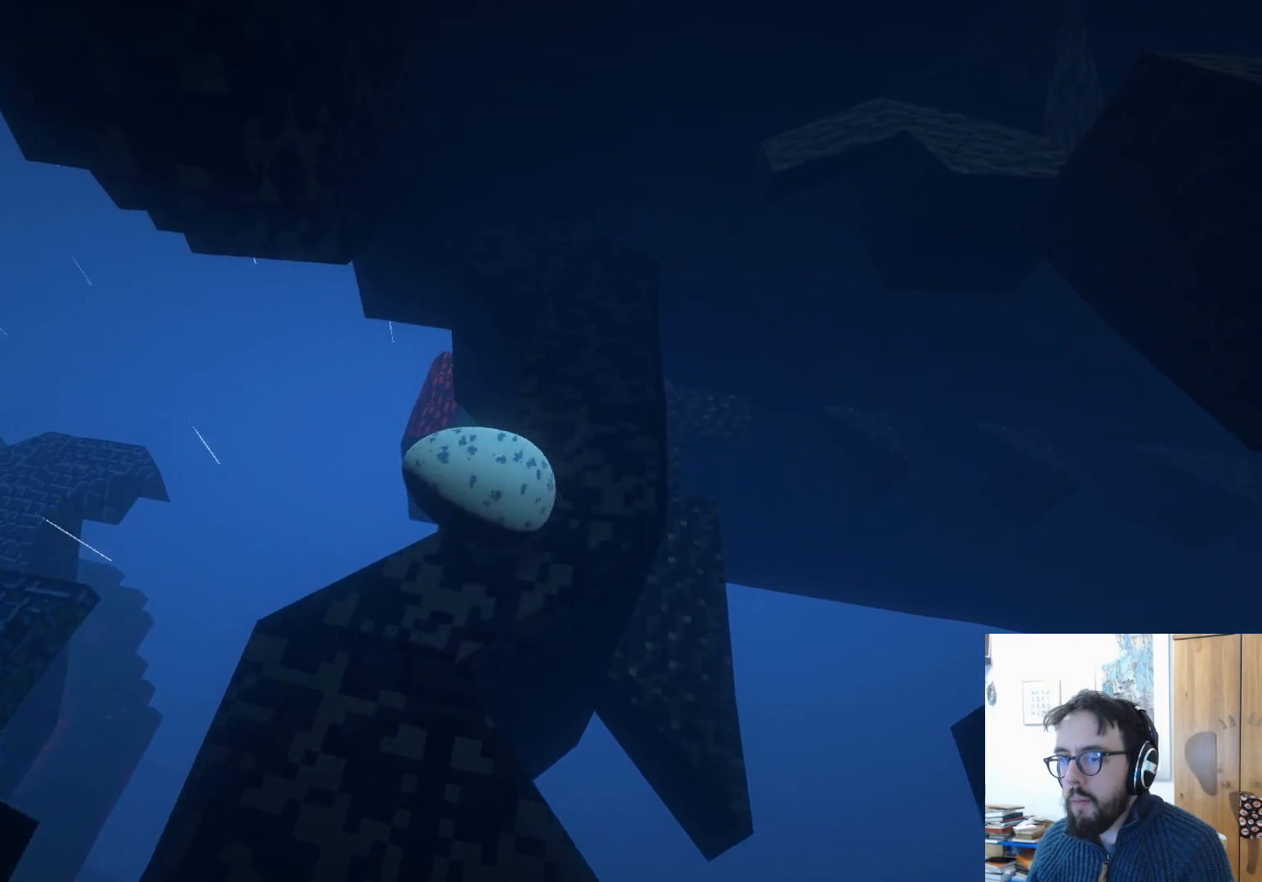
{"buttons": [], "left_stick": "center", "right_stick": "center", "events": [[83, "left_stick", "center"]]}
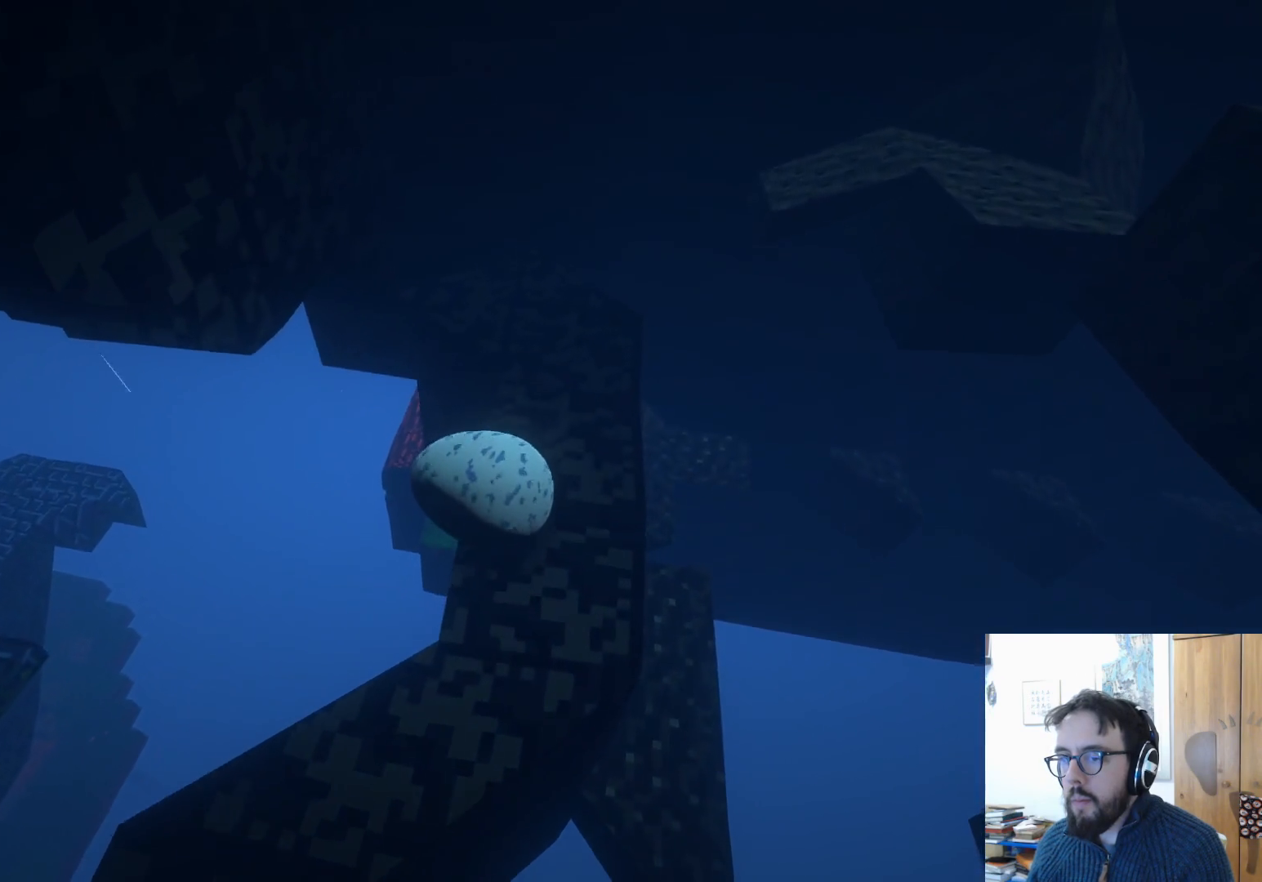
{"buttons": [], "left_stick": "up-left", "right_stick": "center", "events": [[450, "left_stick", "left"], [500, "left_stick", "up-left"]]}
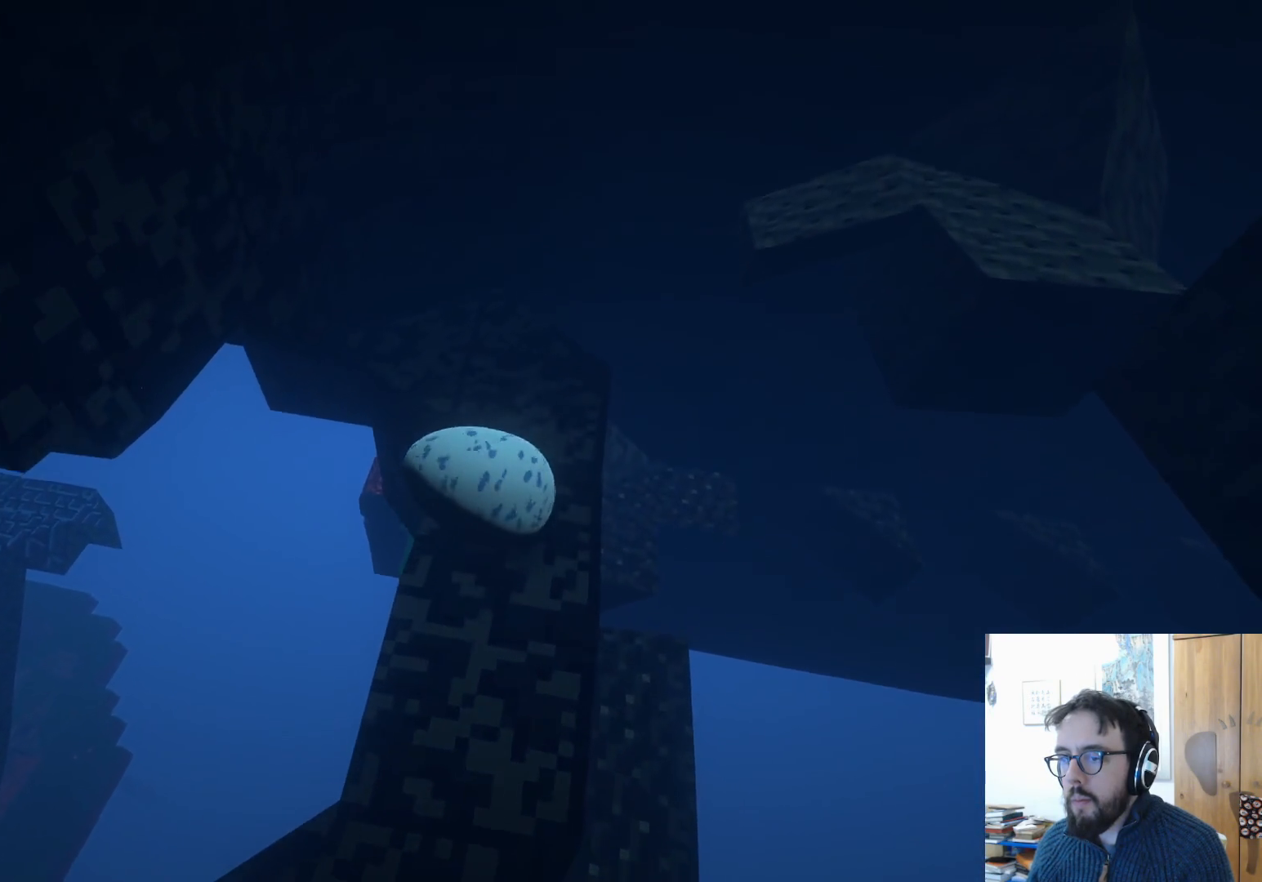
{"buttons": [], "left_stick": "up-left", "right_stick": "center", "events": []}
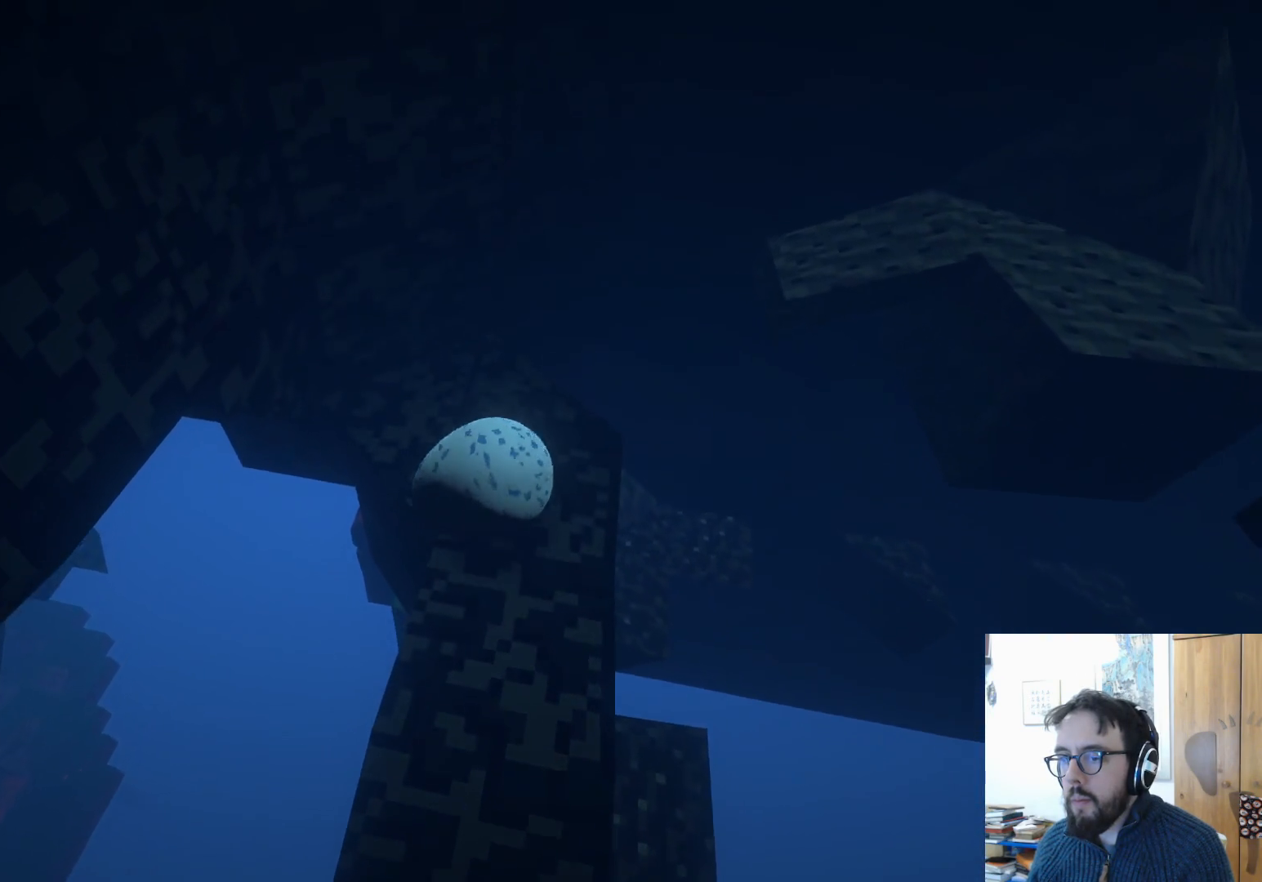
{"buttons": [], "left_stick": "down-left", "right_stick": "right", "events": [[183, "left_stick", "left"], [400, "right_stick", "right"], [433, "left_stick", "down-left"]]}
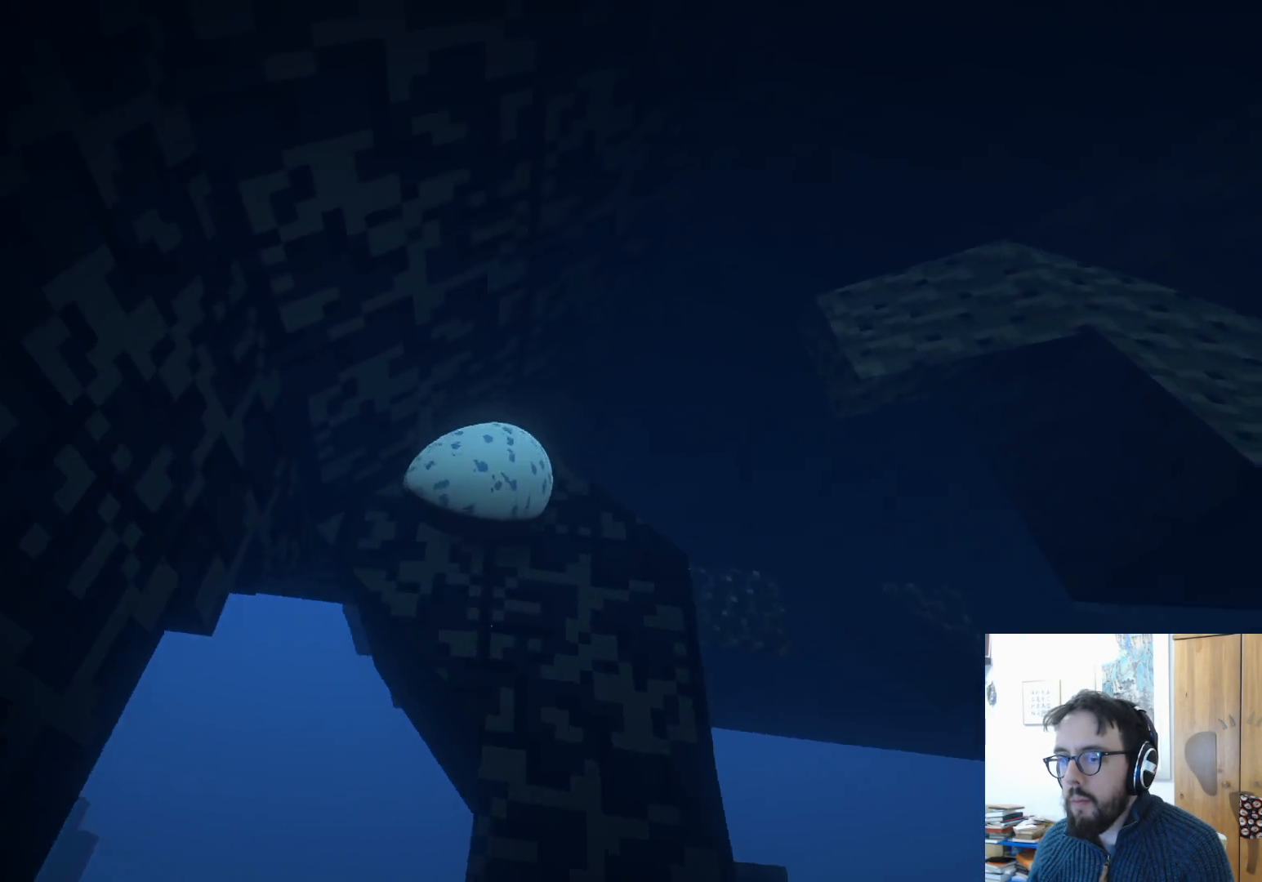
{"buttons": [], "left_stick": "center", "right_stick": "center", "events": [[117, "left_stick", "center"], [483, "right_stick", "center"]]}
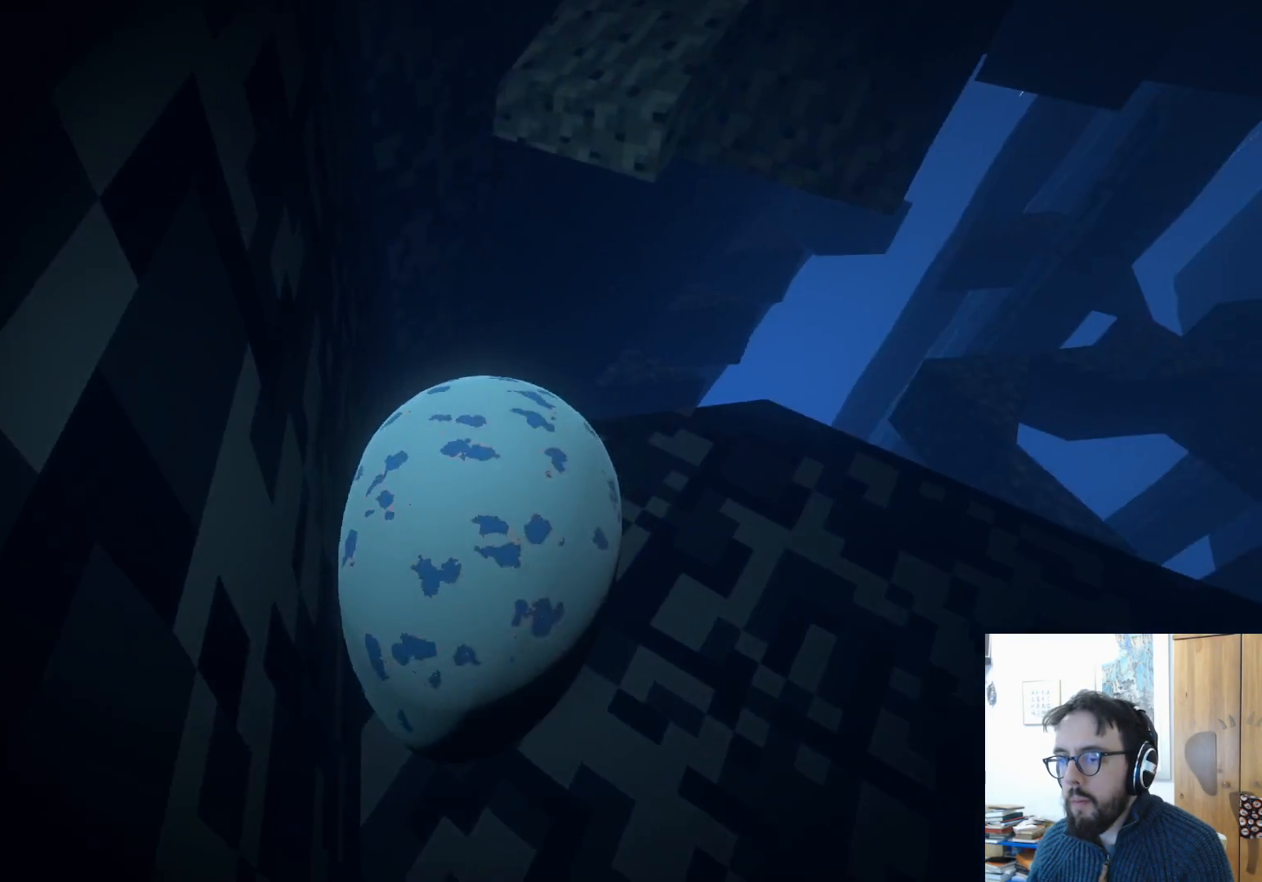
{"buttons": [], "left_stick": "up-right", "right_stick": "center", "events": [[200, "left_stick", "right"], [450, "left_stick", "up-right"]]}
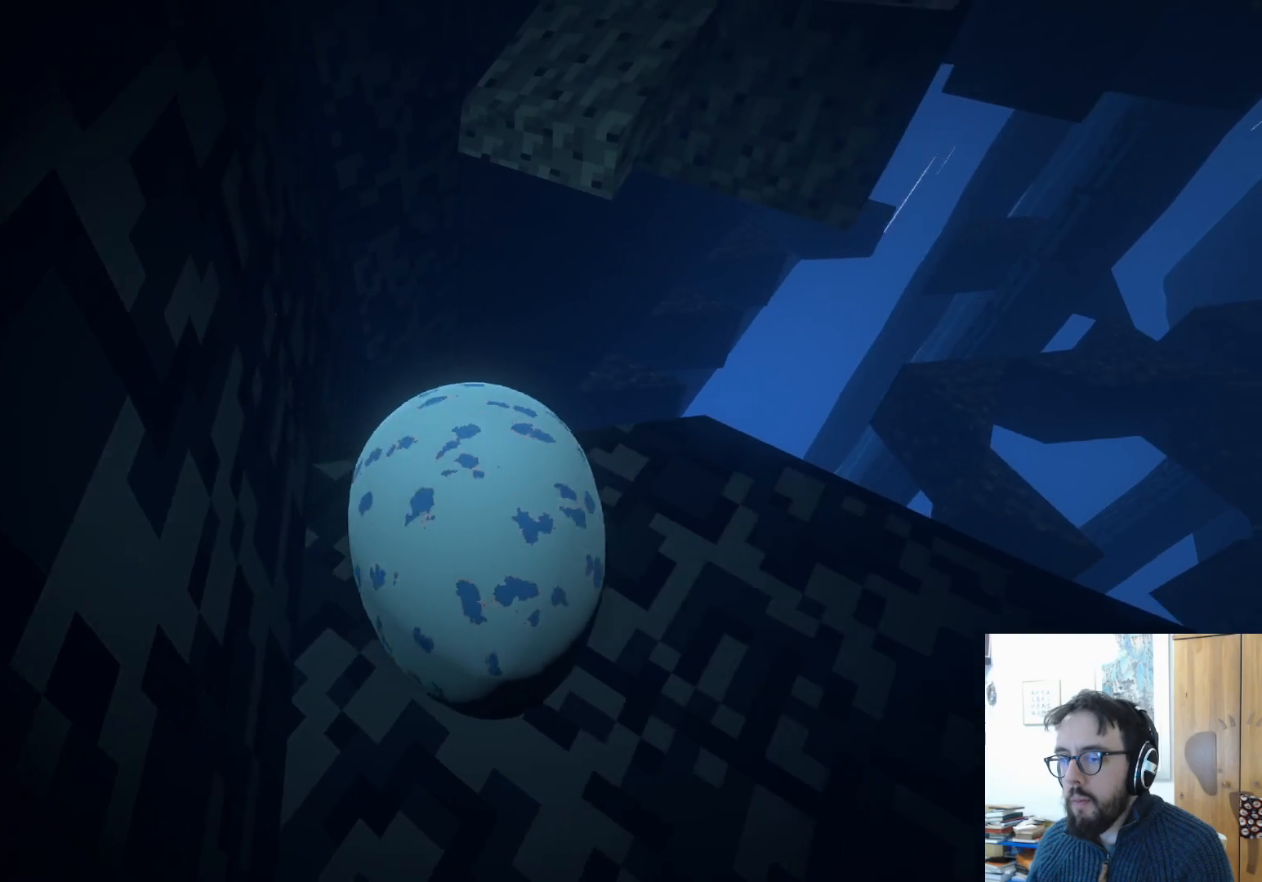
{"buttons": [], "left_stick": "down-left", "right_stick": "center", "events": [[133, "left_stick", "center"], [333, "left_stick", "down-left"]]}
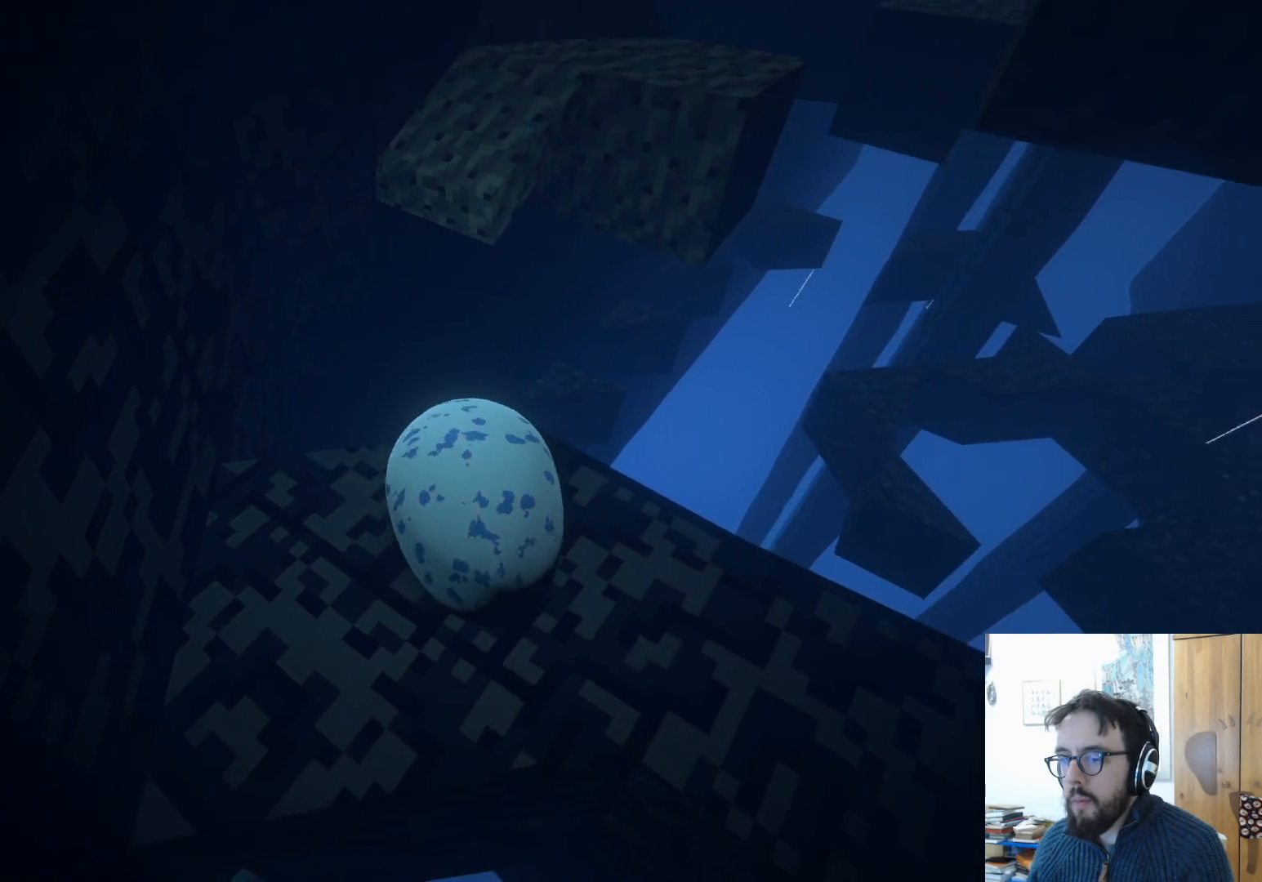
{"buttons": [], "left_stick": "down-left", "right_stick": "center", "events": []}
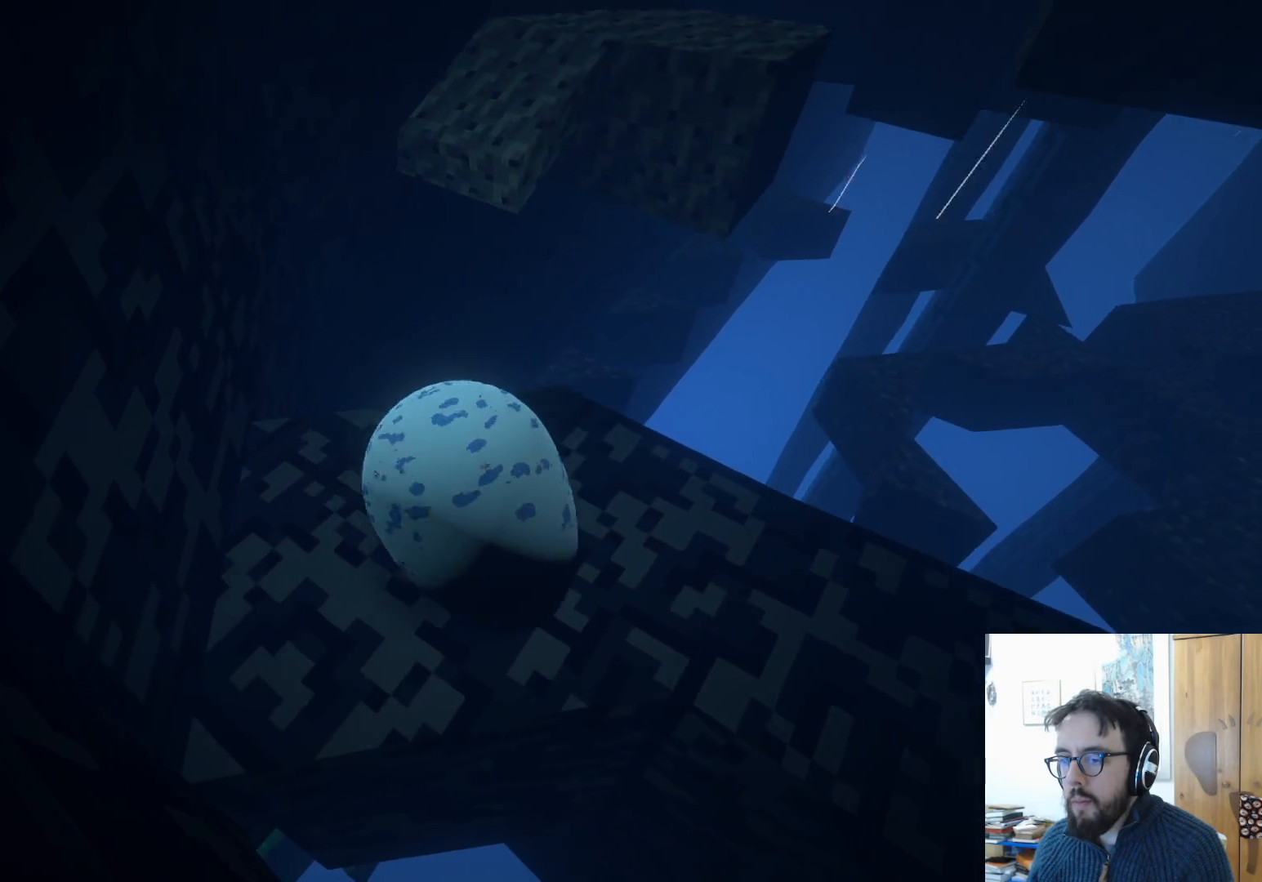
{"buttons": [], "left_stick": "up-right", "right_stick": "center", "events": [[33, "left_stick", "down"], [133, "left_stick", "center"], [200, "left_stick", "up-right"]]}
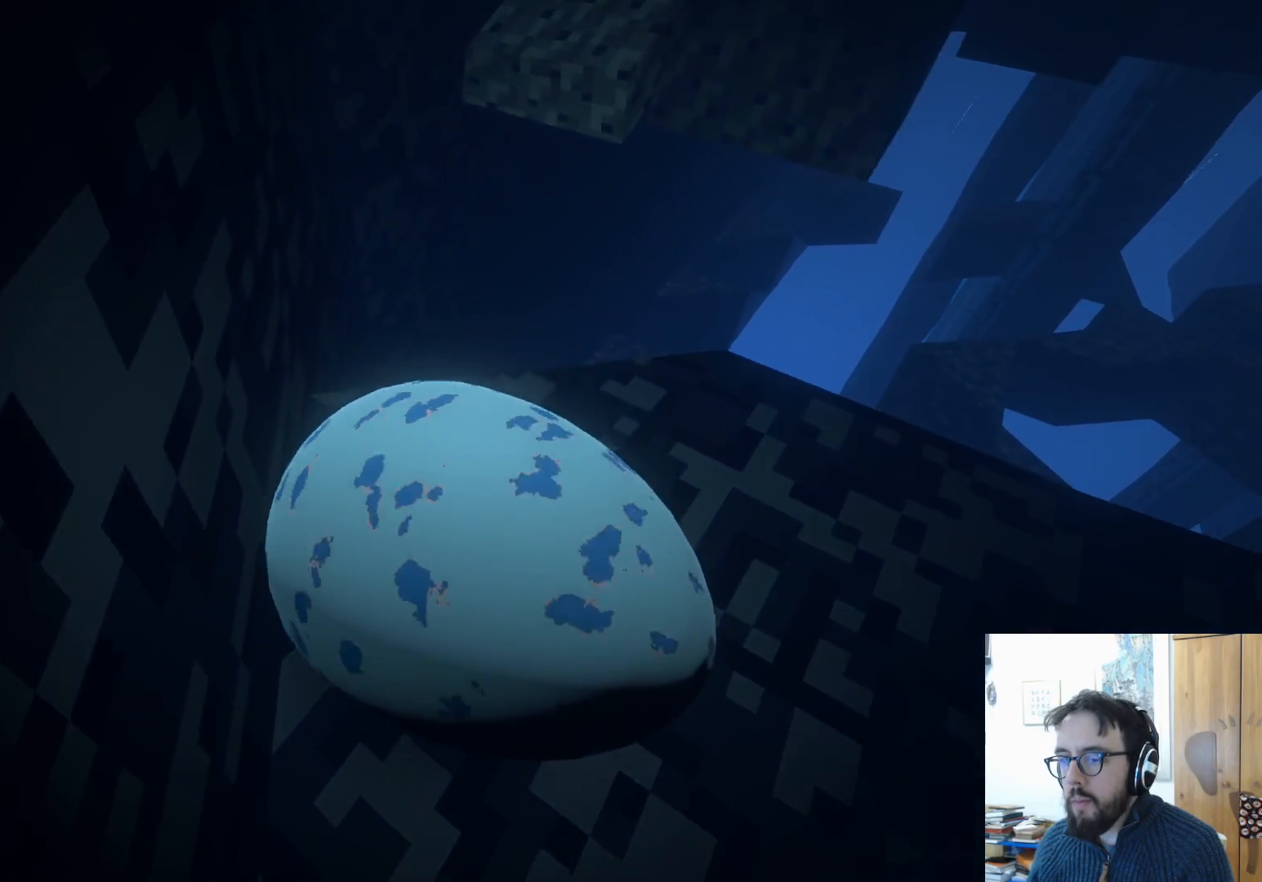
{"buttons": [], "left_stick": "down", "right_stick": "up-right", "events": [[183, "right_stick", "up-right"], [200, "left_stick", "center"], [400, "left_stick", "down"]]}
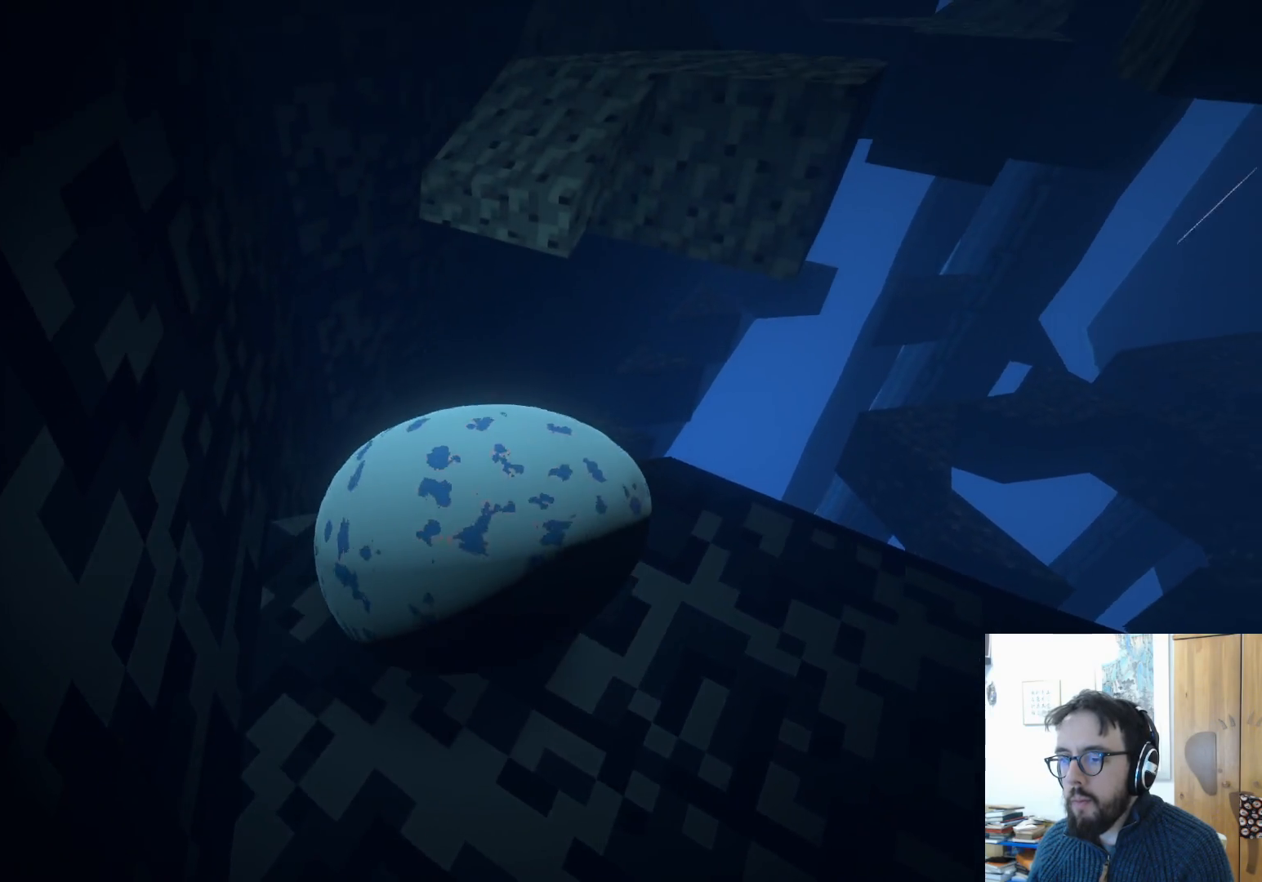
{"buttons": [], "left_stick": "center", "right_stick": "center", "events": [[50, "right_stick", "center"], [150, "left_stick", "center"]]}
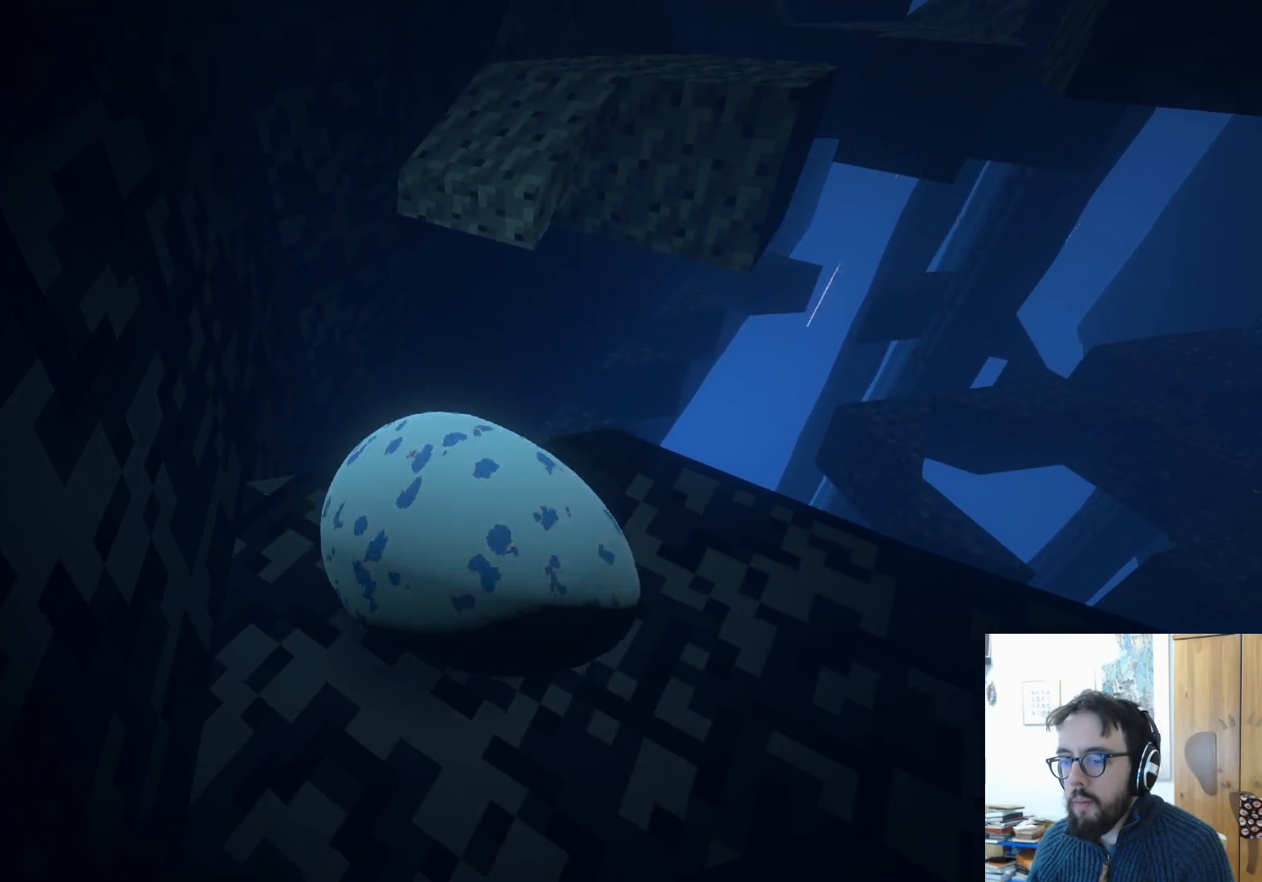
{"buttons": [], "left_stick": "down", "right_stick": "center", "events": [[283, "left_stick", "down"]]}
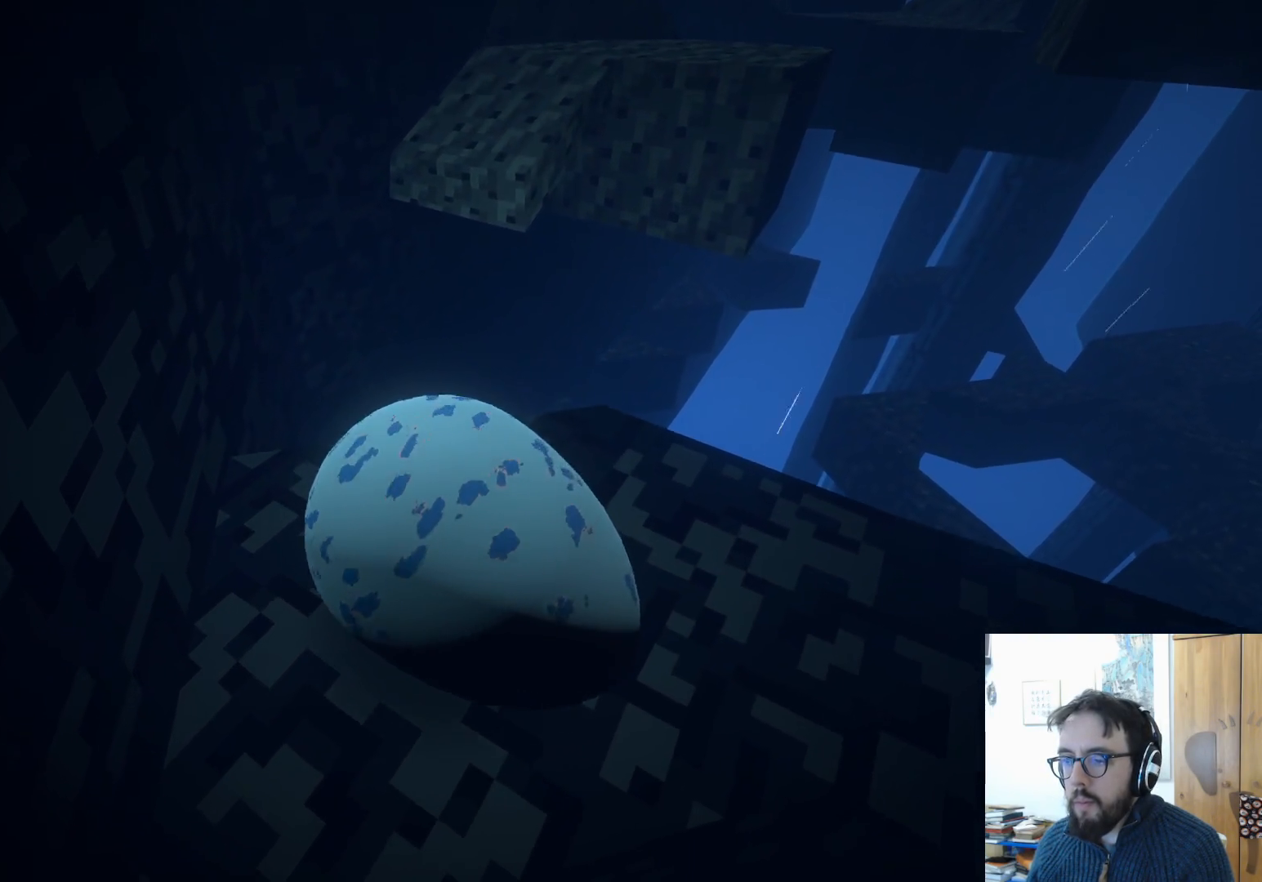
{"buttons": [], "left_stick": "center", "right_stick": "center", "events": [[250, "right_stick", "right"], [433, "left_stick", "center"], [467, "right_stick", "center"]]}
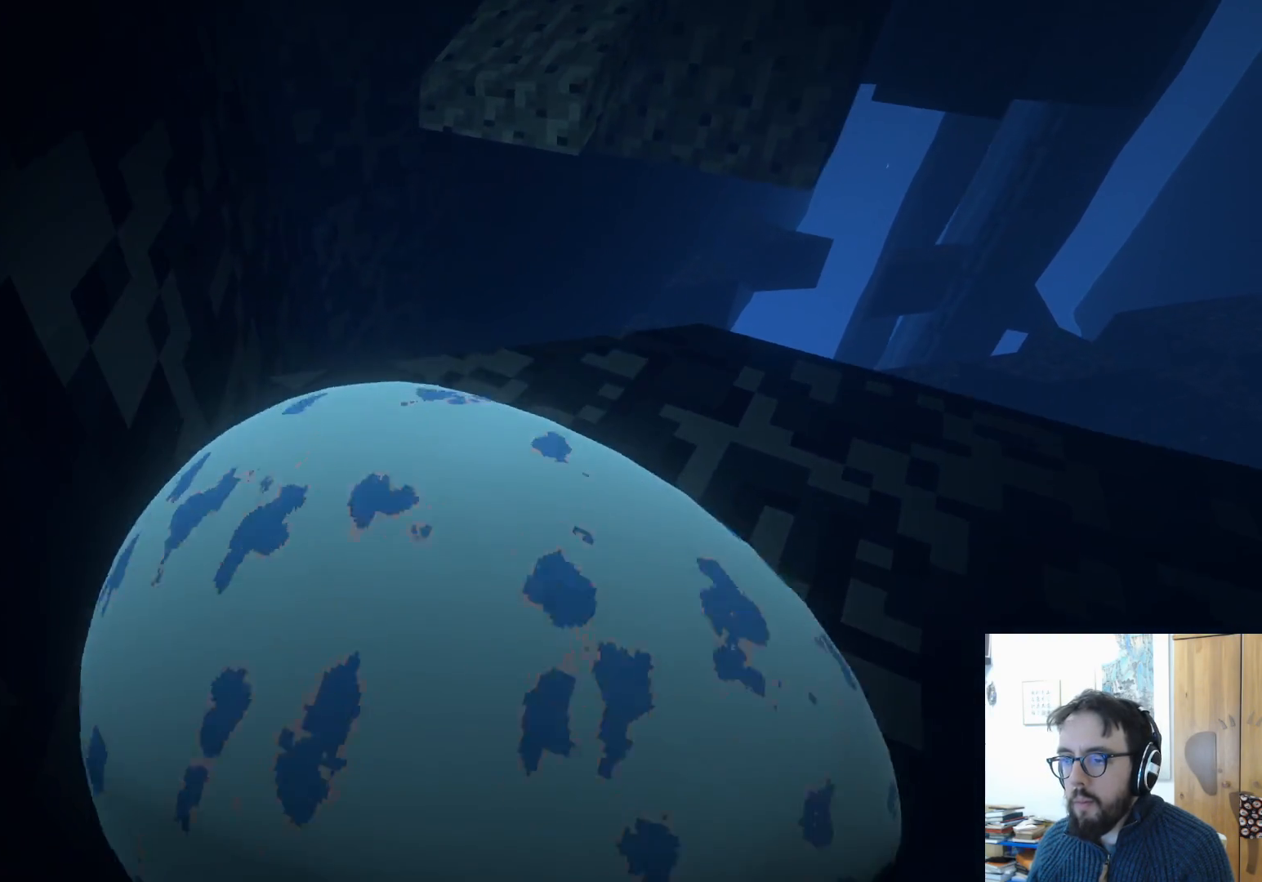
{"buttons": [], "left_stick": "up", "right_stick": "center", "events": [[417, "left_stick", "up"]]}
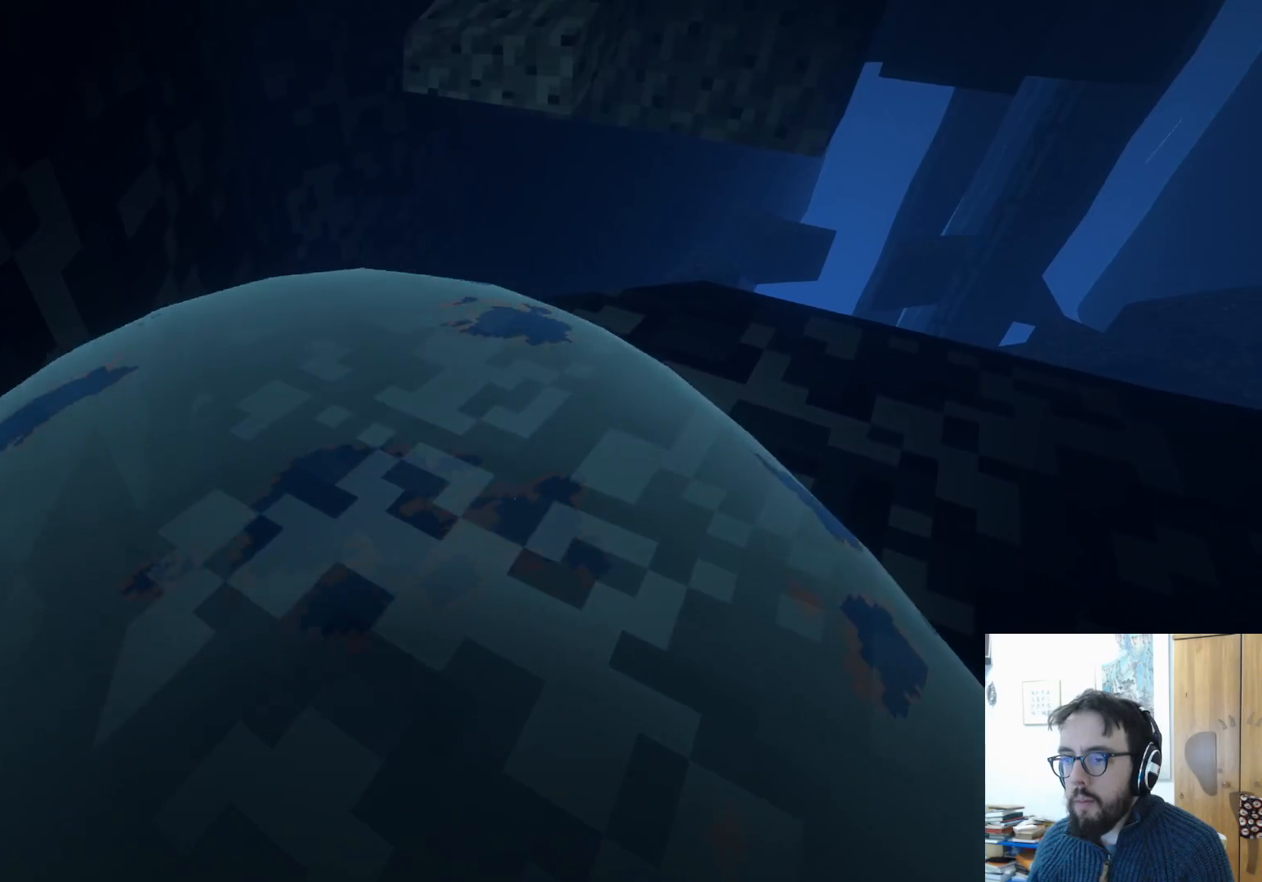
{"buttons": [], "left_stick": "up", "right_stick": "center", "events": []}
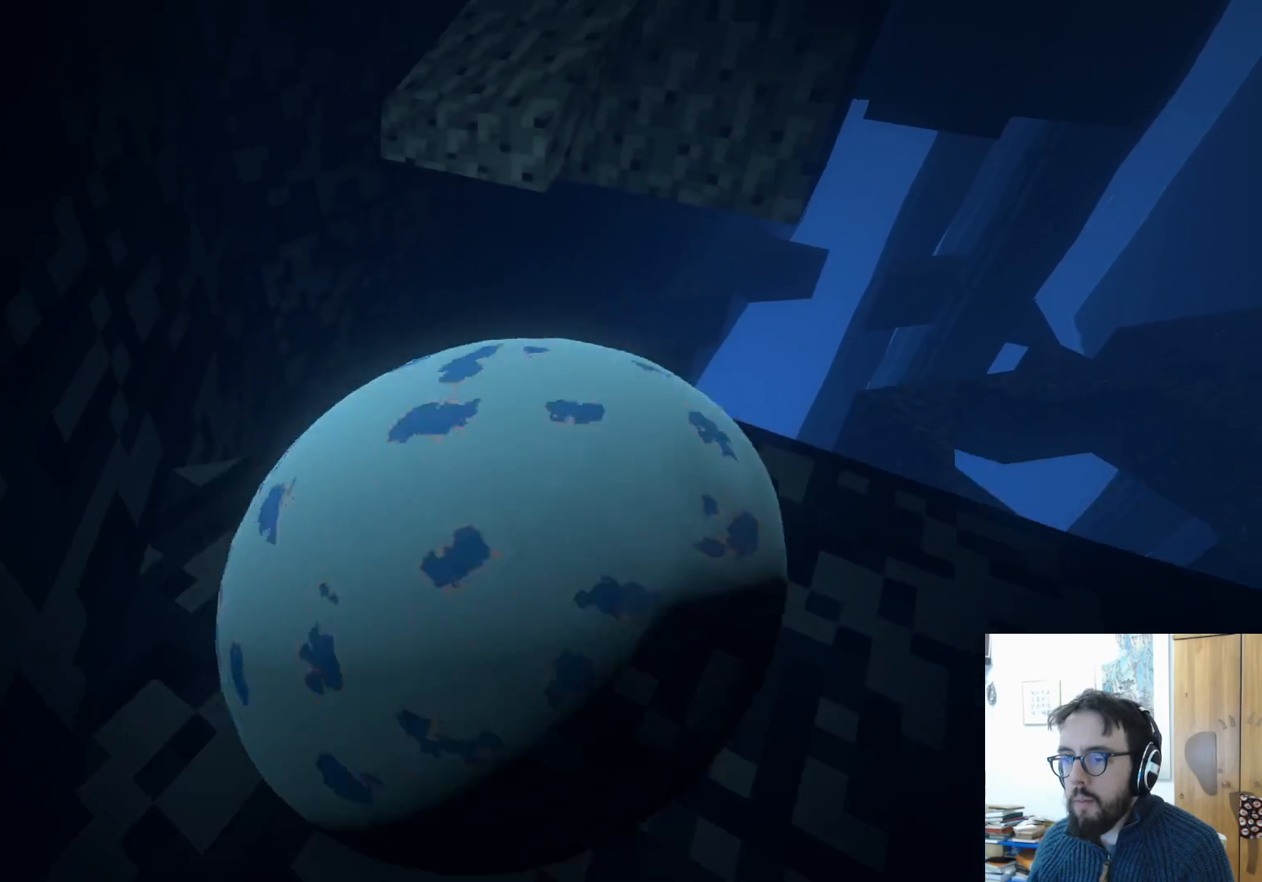
{"buttons": ["A"], "left_stick": "up", "right_stick": "center", "events": [[417, "A", "down"]]}
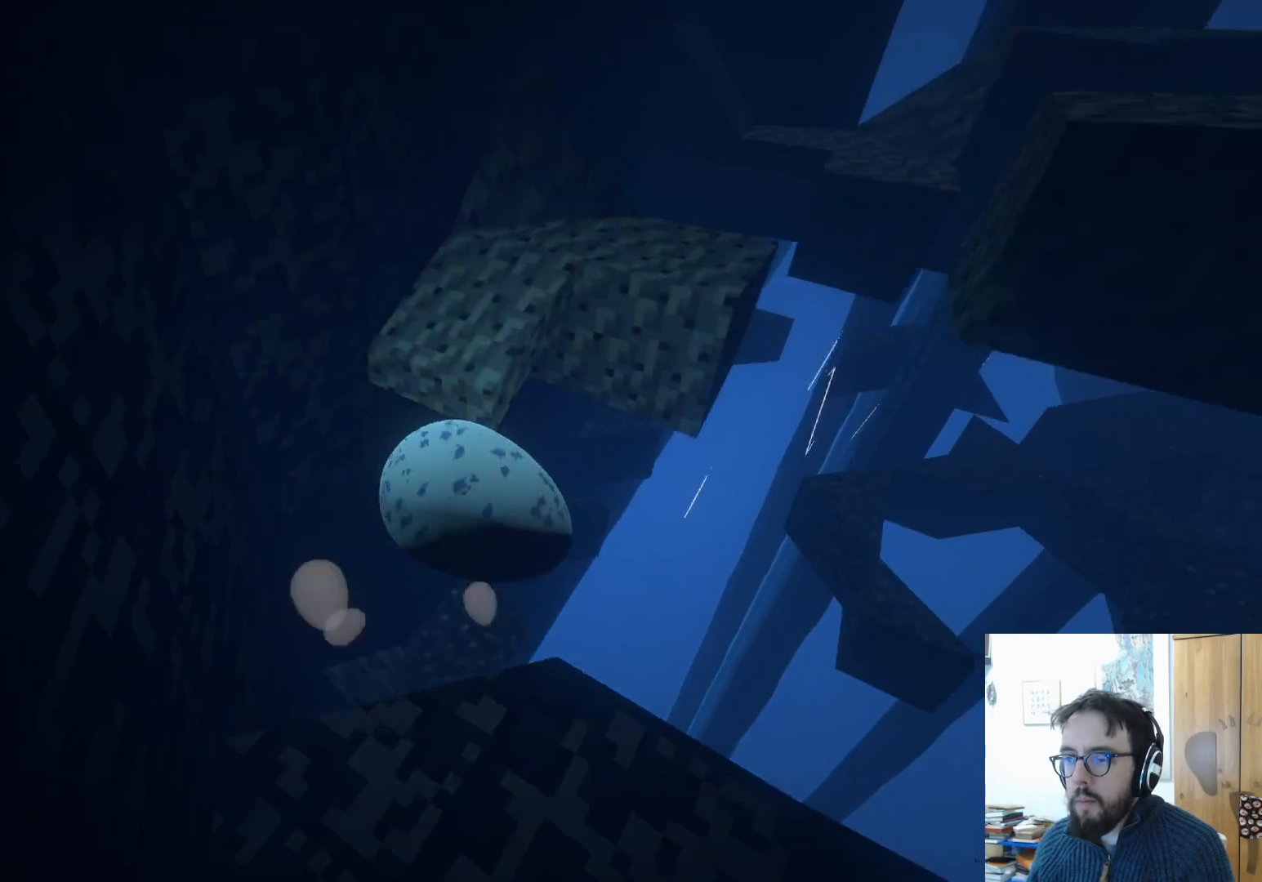
{"buttons": [], "left_stick": "up-right", "right_stick": "center", "events": [[233, "left_stick", "up-right"], [500, "A", "up"]]}
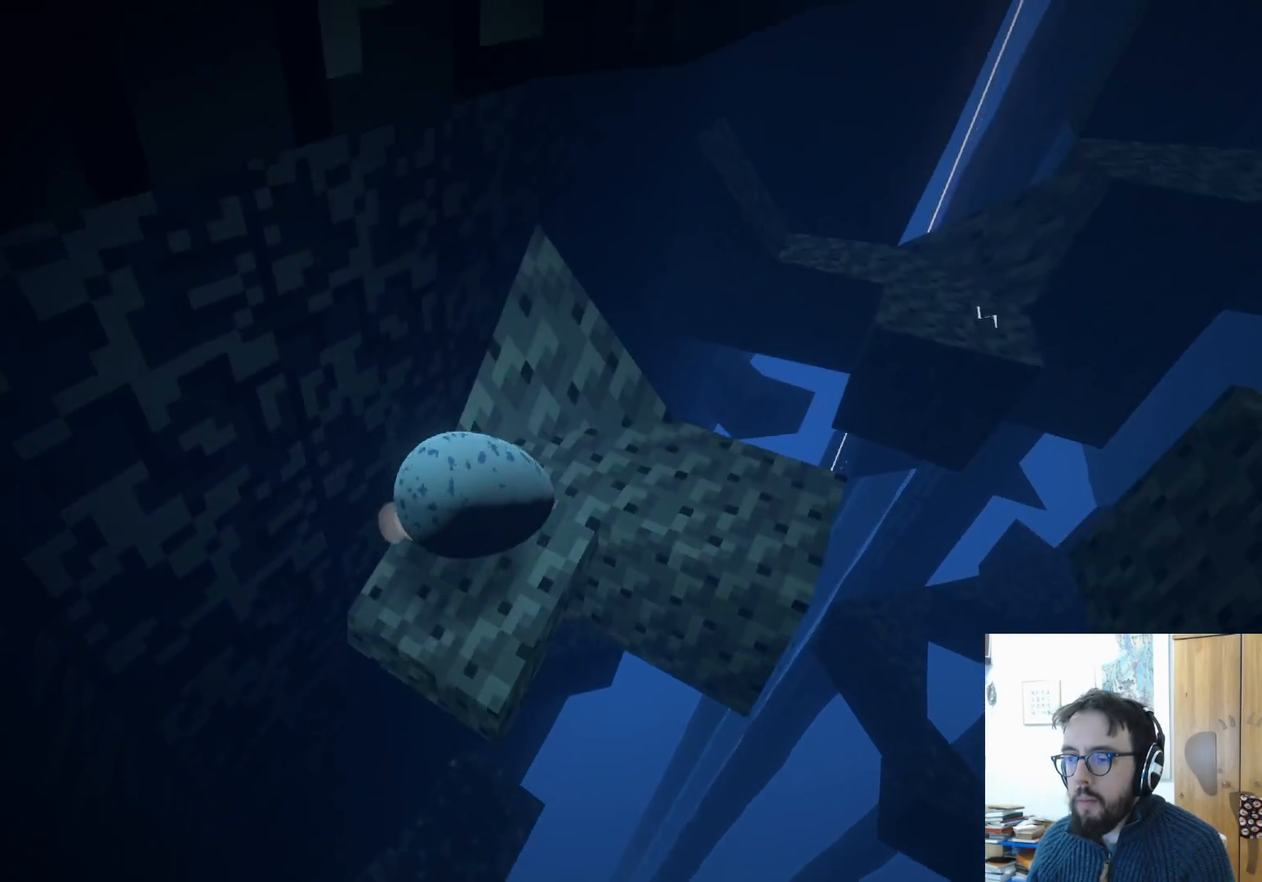
{"buttons": [], "left_stick": "center", "right_stick": "right", "events": [[200, "left_stick", "right"], [500, "left_stick", "center"], [500, "right_stick", "right"]]}
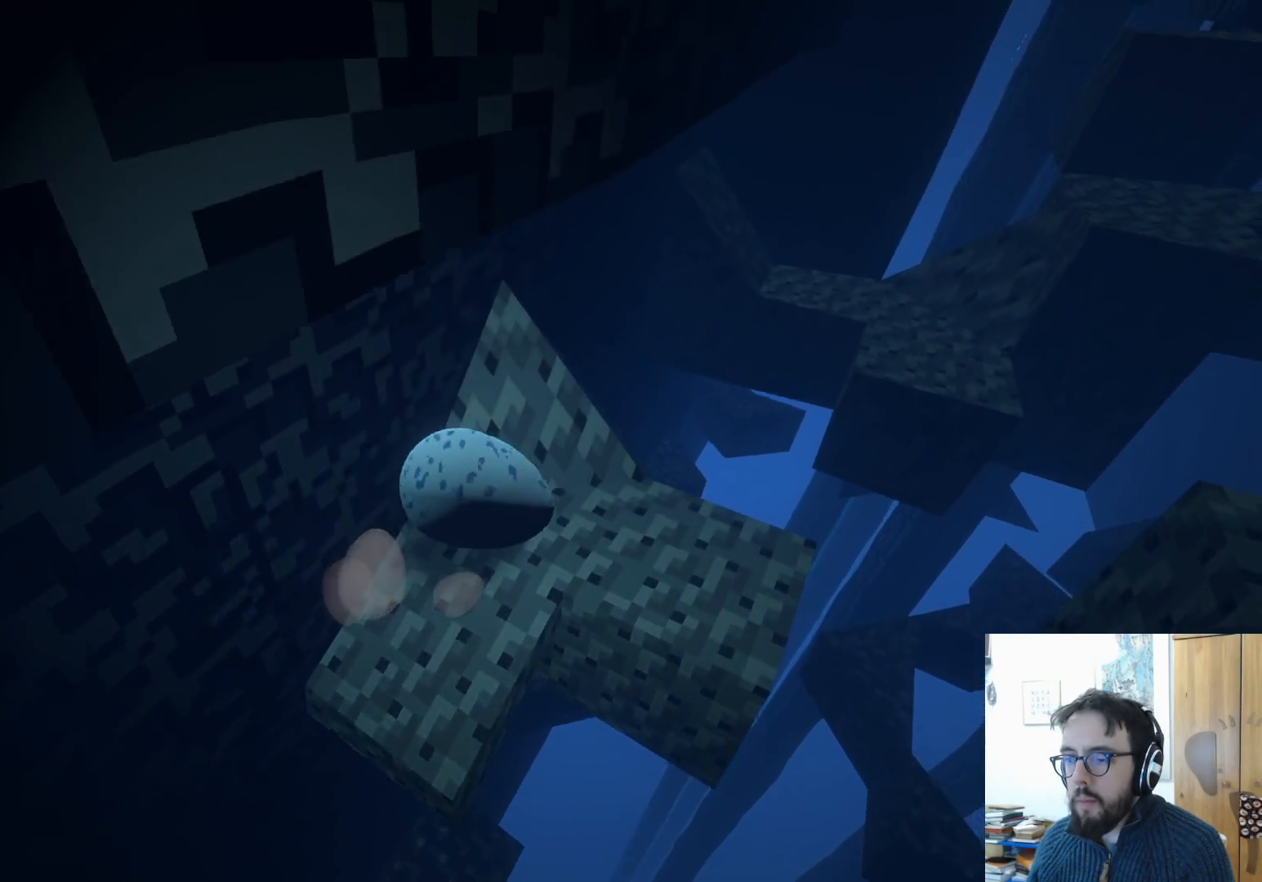
{"buttons": [], "left_stick": "up", "right_stick": "down-right", "events": [[33, "left_stick", "down"], [233, "left_stick", "center"], [283, "left_stick", "up-right"], [317, "right_stick", "down-right"], [467, "left_stick", "up"]]}
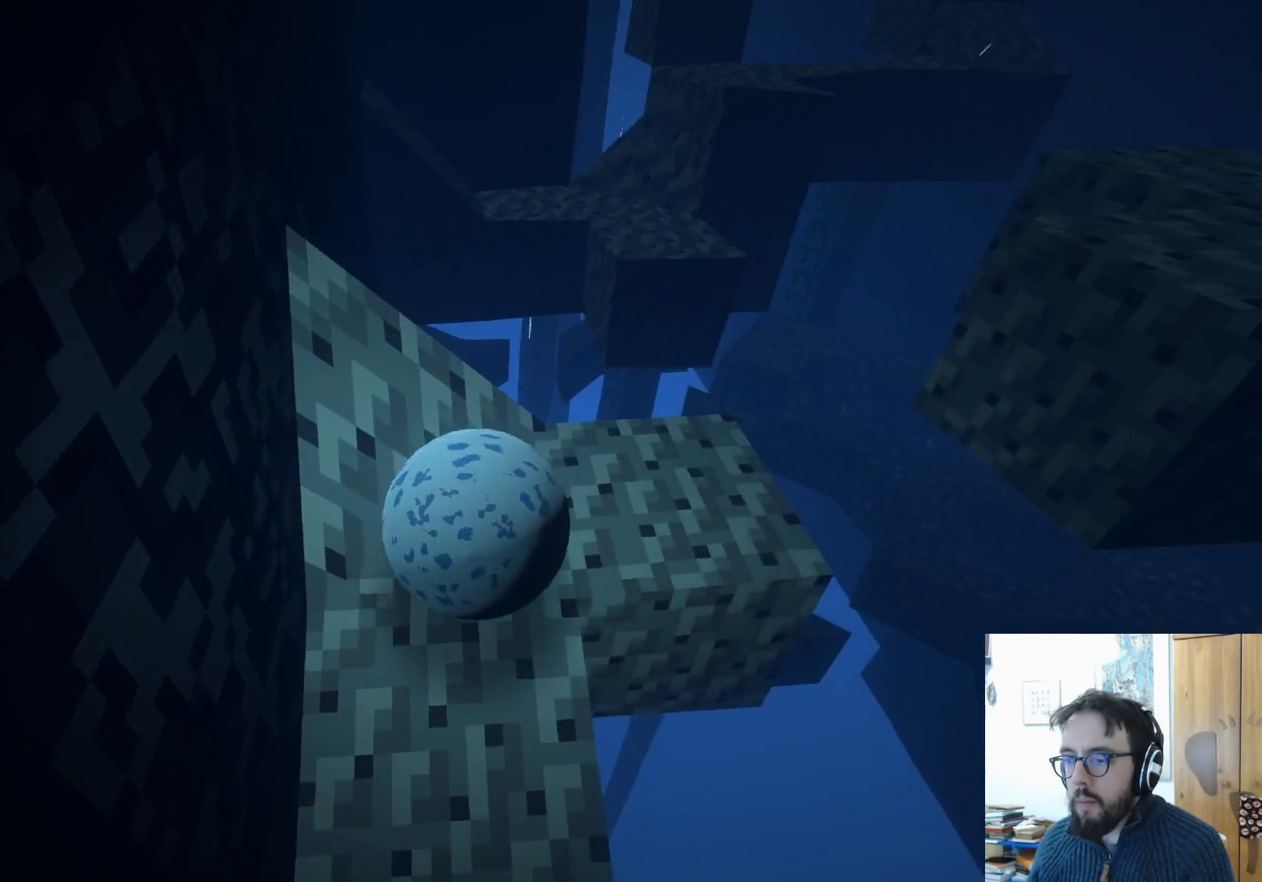
{"buttons": [], "left_stick": "up-left", "right_stick": "right", "events": [[17, "right_stick", "right"], [217, "left_stick", "up-left"]]}
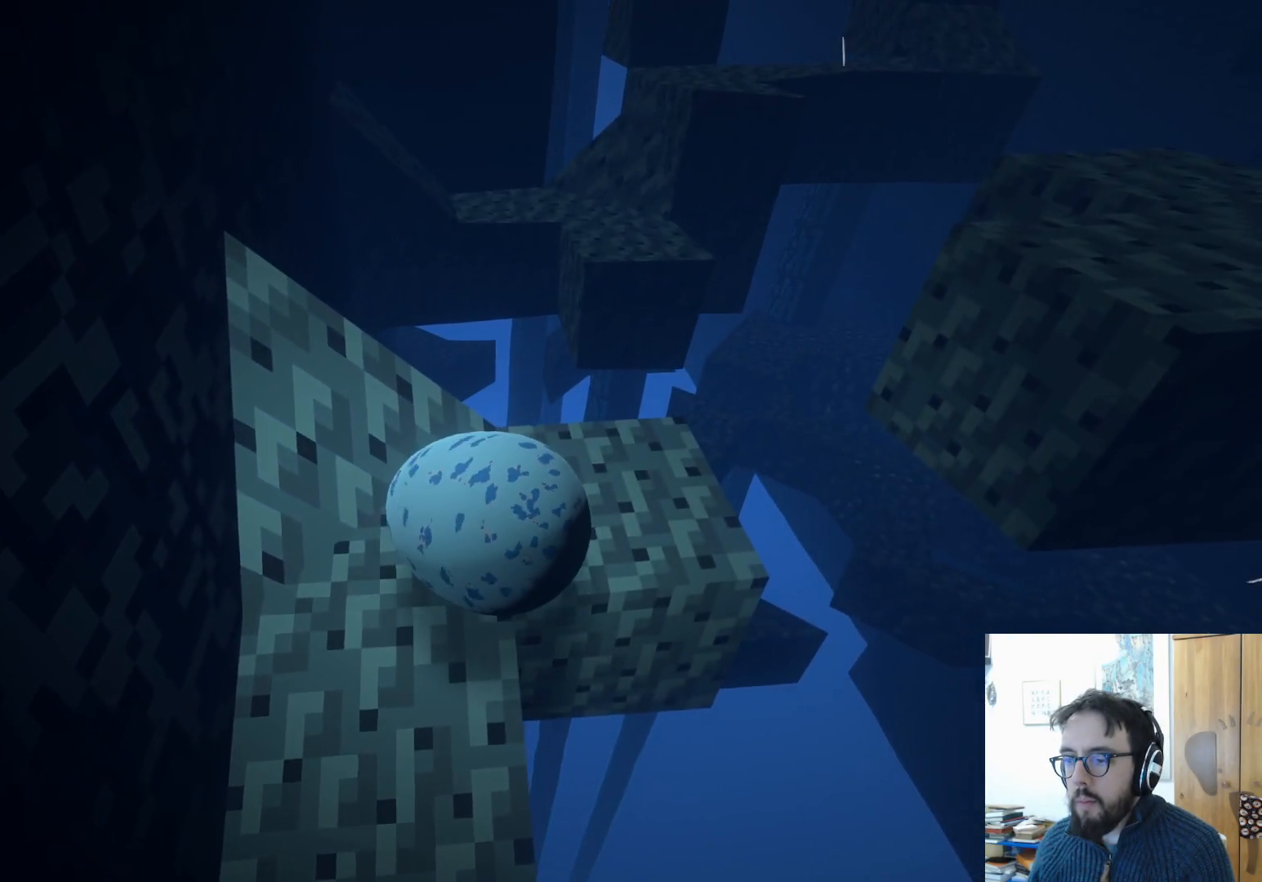
{"buttons": [], "left_stick": "center", "right_stick": "right", "events": [[83, "left_stick", "up"], [500, "left_stick", "center"]]}